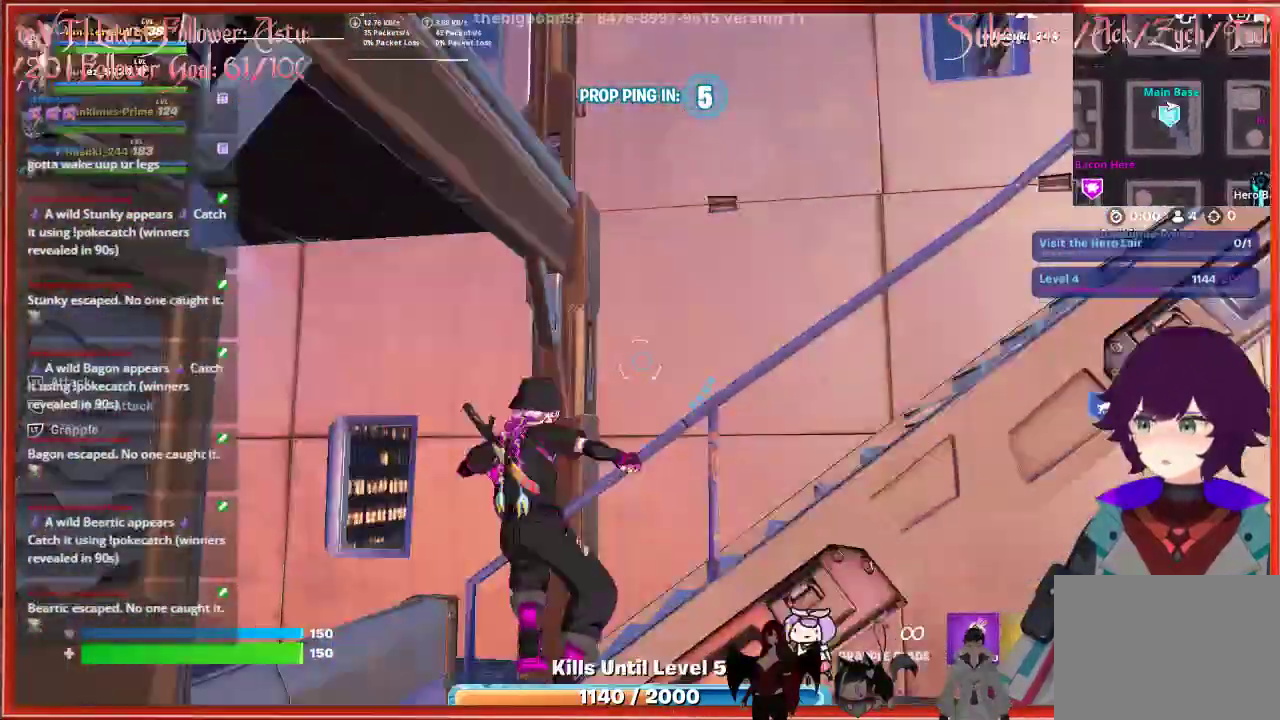
Gameplay with a controller (Xbox layout); each line is a JSON object with the inputs held at the frame after it. "events" lists button and stick changes between this image and that frame as [ms after this image, input, new state], when the widget could be followed in between.
{"buttons": [], "left_stick": "up-right", "right_stick": "right", "events": [[50, "A", "up"], [317, "right_stick", "right"]]}
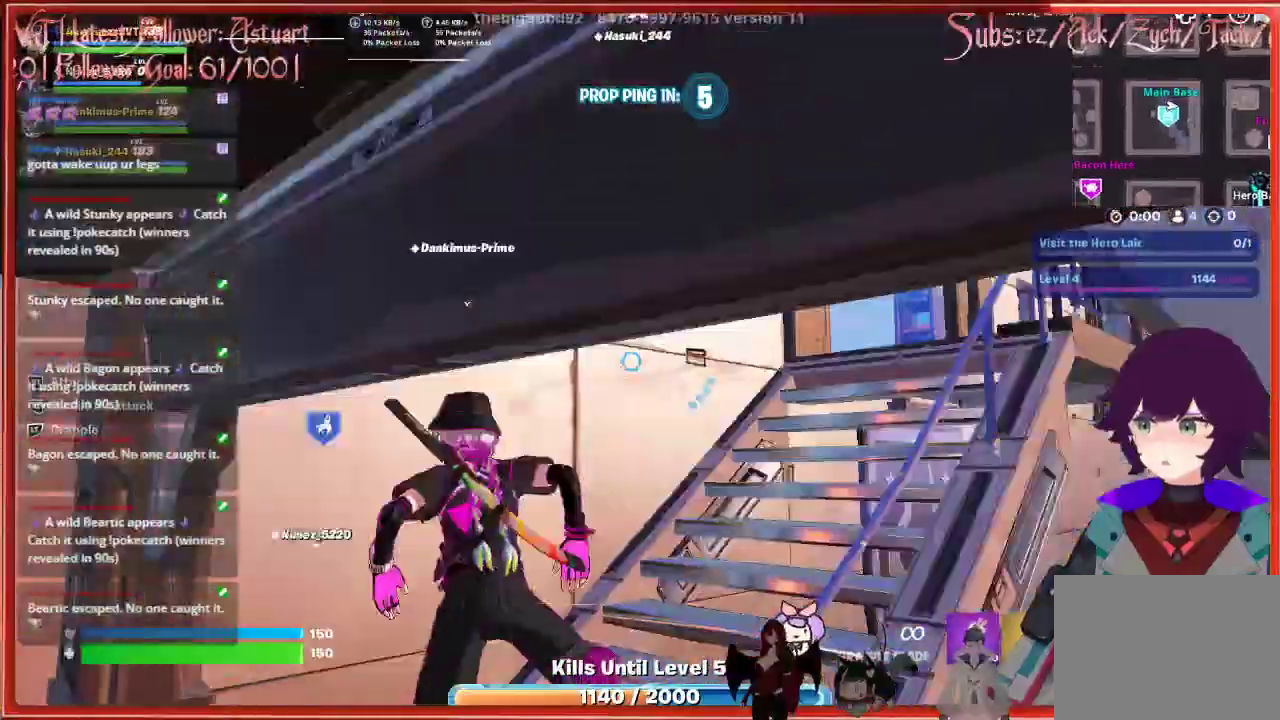
{"buttons": [], "left_stick": "up", "right_stick": "center", "events": [[117, "left_stick", "up"], [217, "right_stick", "center"]]}
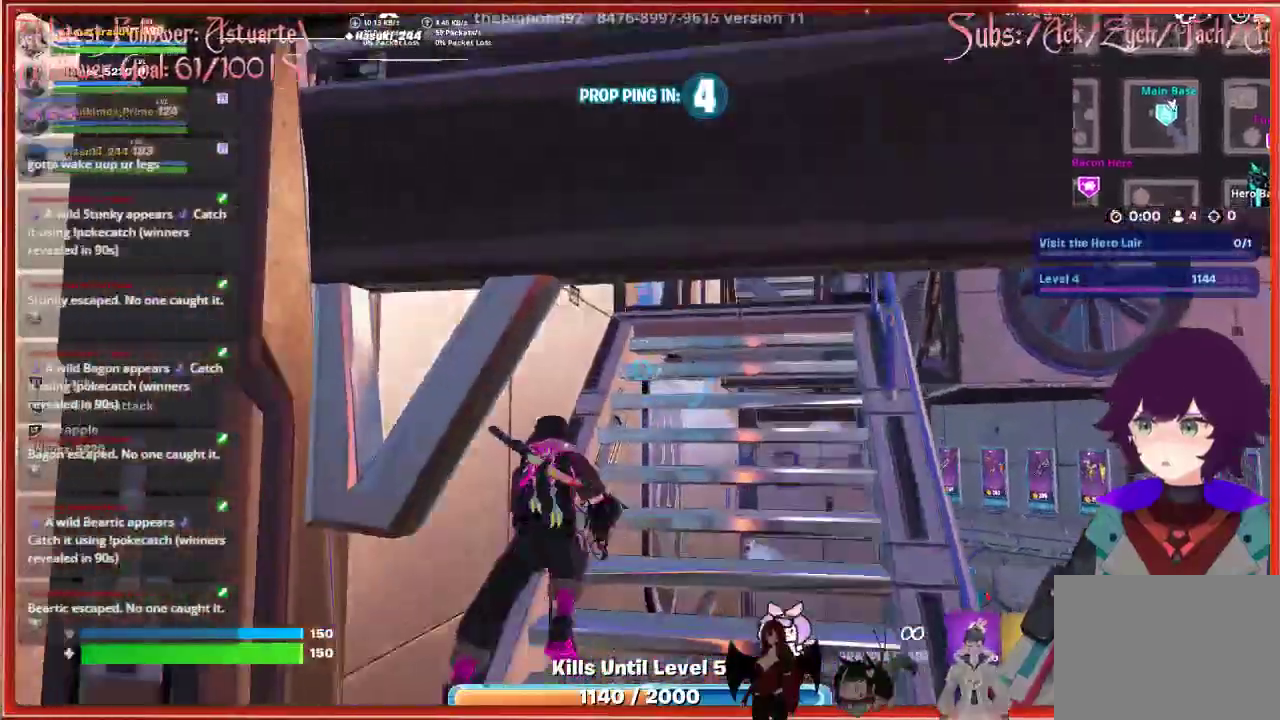
{"buttons": [], "left_stick": "up-right", "right_stick": "left", "events": [[33, "left_stick", "up-right"], [417, "right_stick", "left"]]}
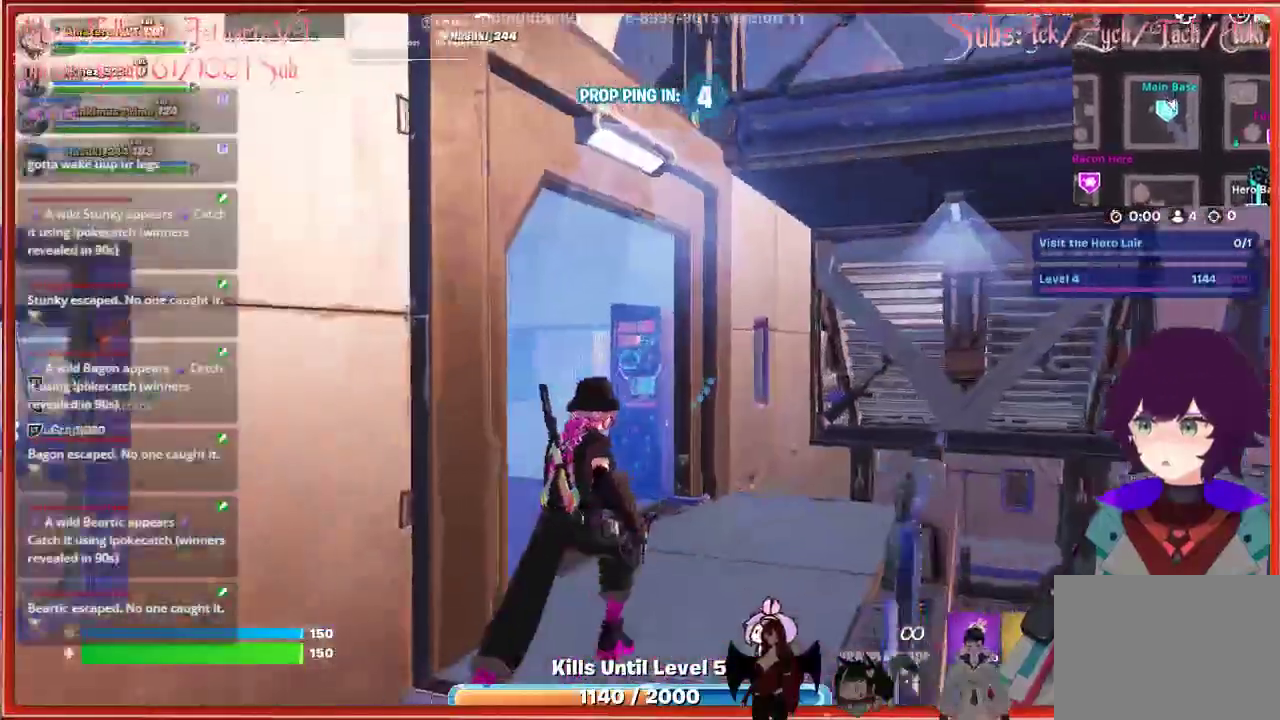
{"buttons": [], "left_stick": "up-right", "right_stick": "left", "events": []}
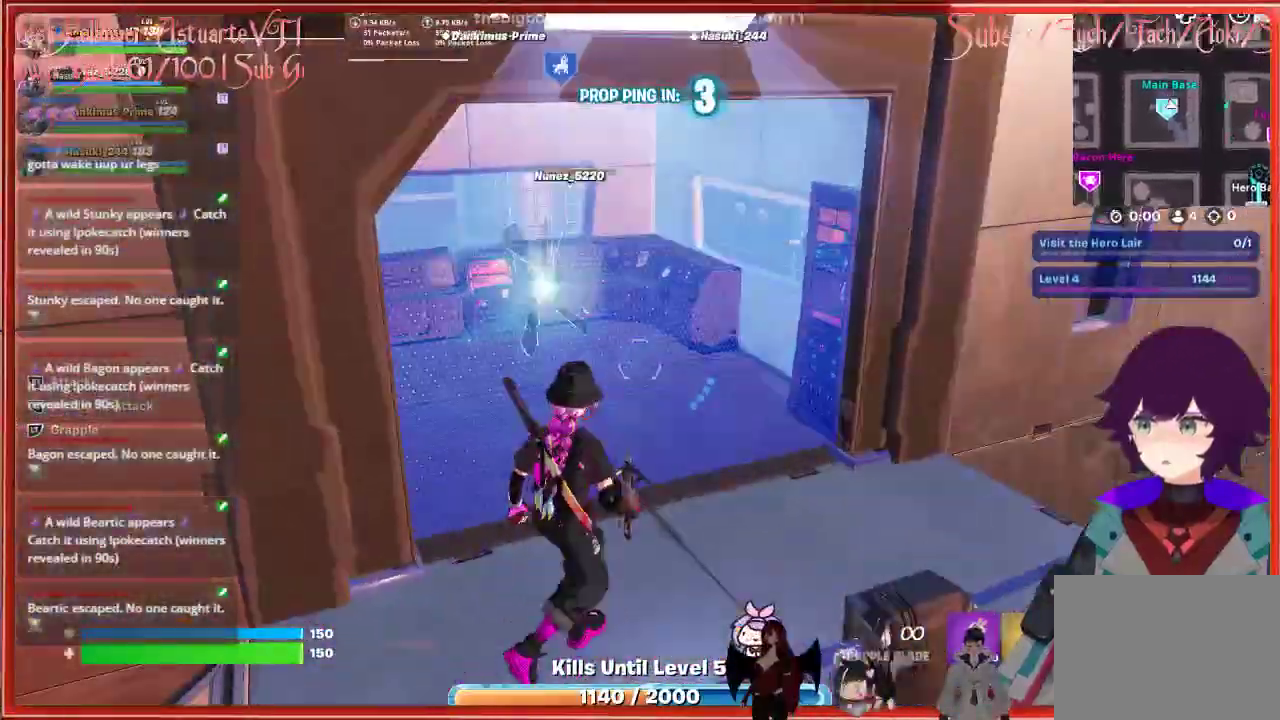
{"buttons": [], "left_stick": "up-right", "right_stick": "center", "events": [[367, "right_stick", "center"]]}
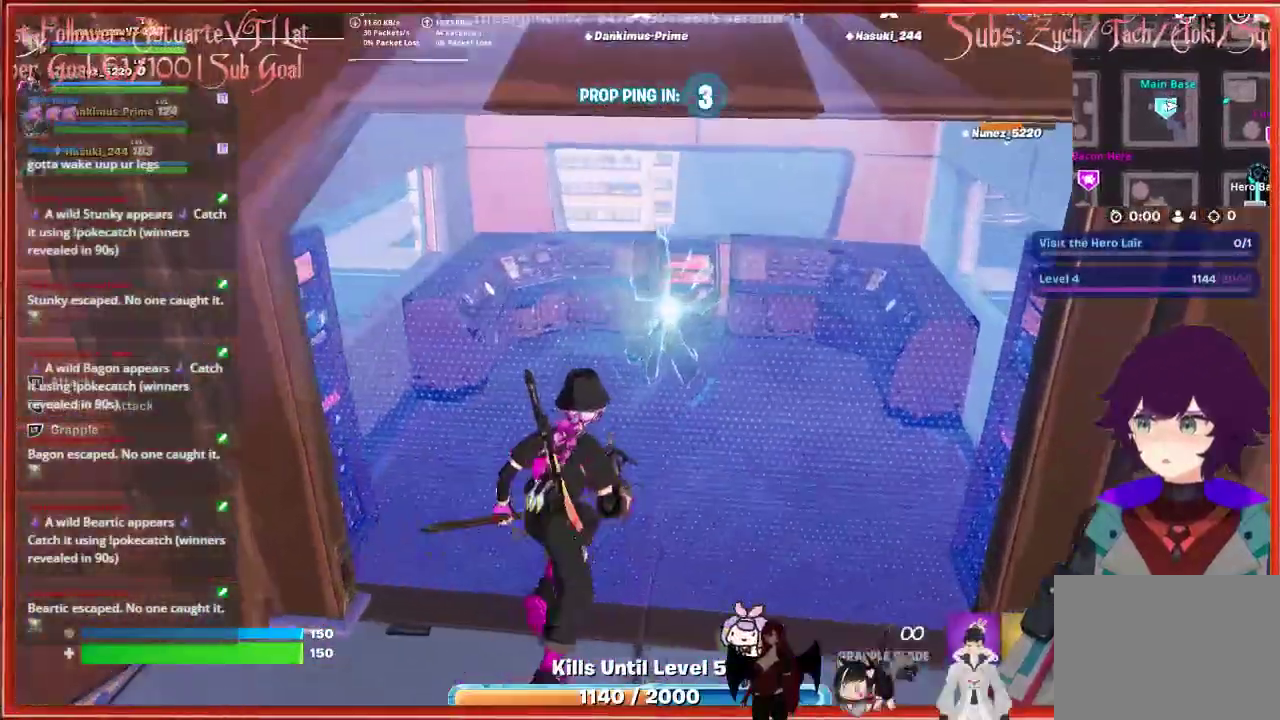
{"buttons": [], "left_stick": "center", "right_stick": "center", "events": [[467, "left_stick", "center"]]}
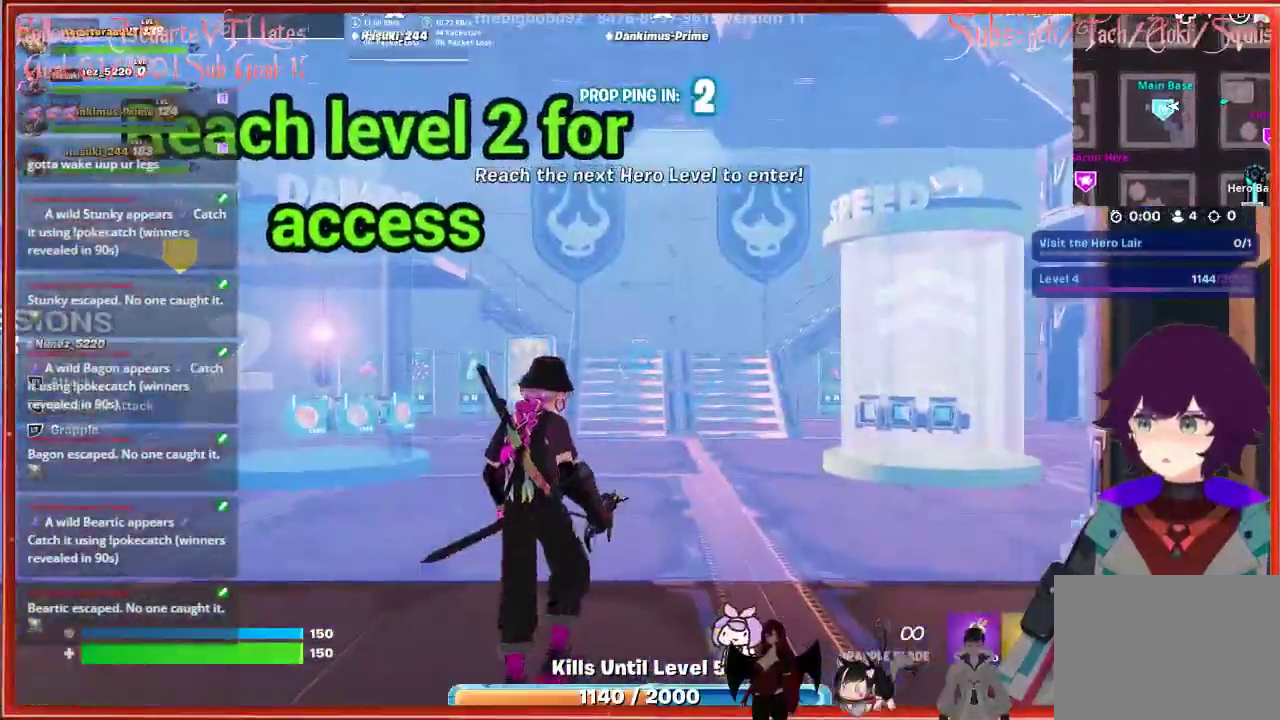
{"buttons": [], "left_stick": "center", "right_stick": "center", "events": []}
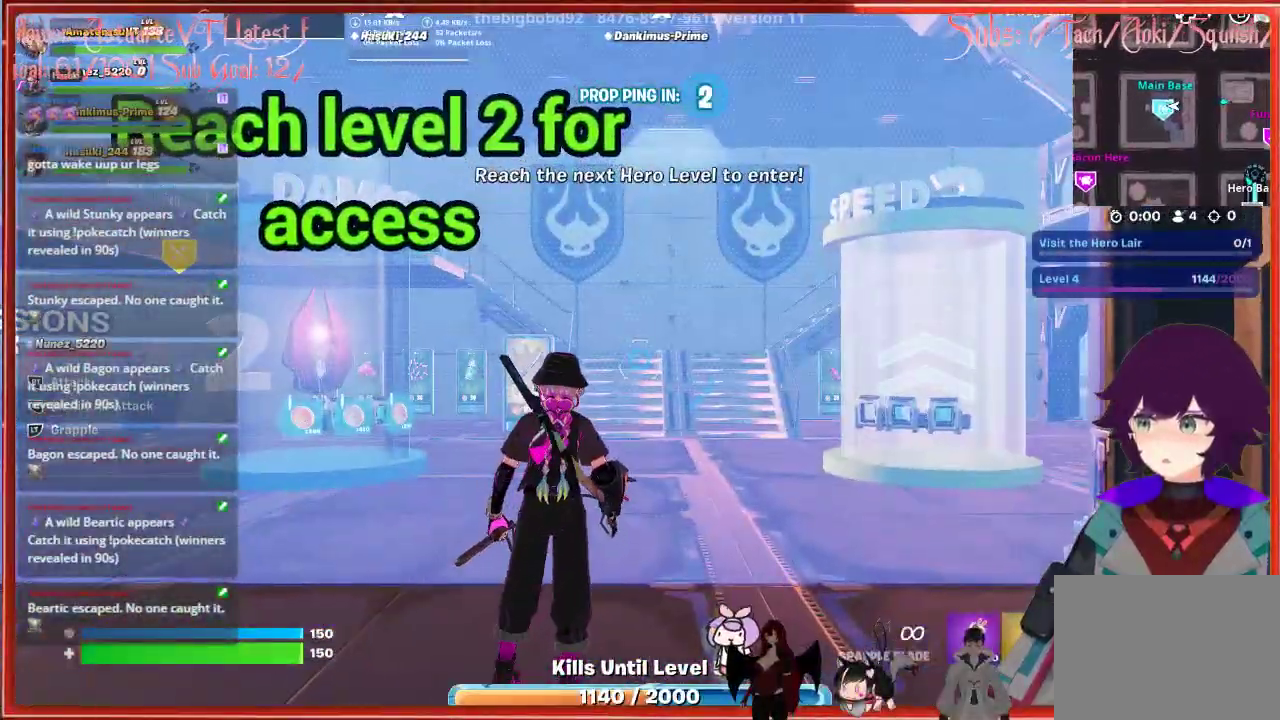
{"buttons": [], "left_stick": "left", "right_stick": "center", "events": [[417, "left_stick", "left"]]}
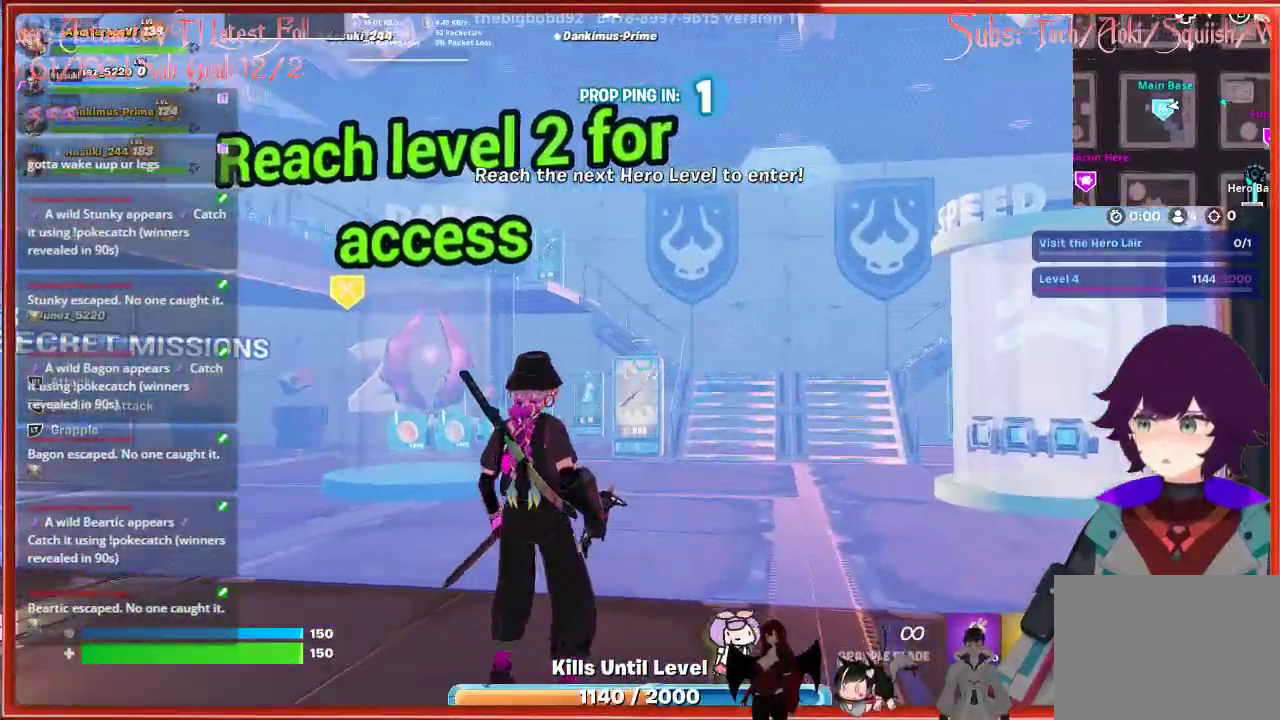
{"buttons": [], "left_stick": "left", "right_stick": "center", "events": [[100, "right_stick", "left"], [433, "right_stick", "center"]]}
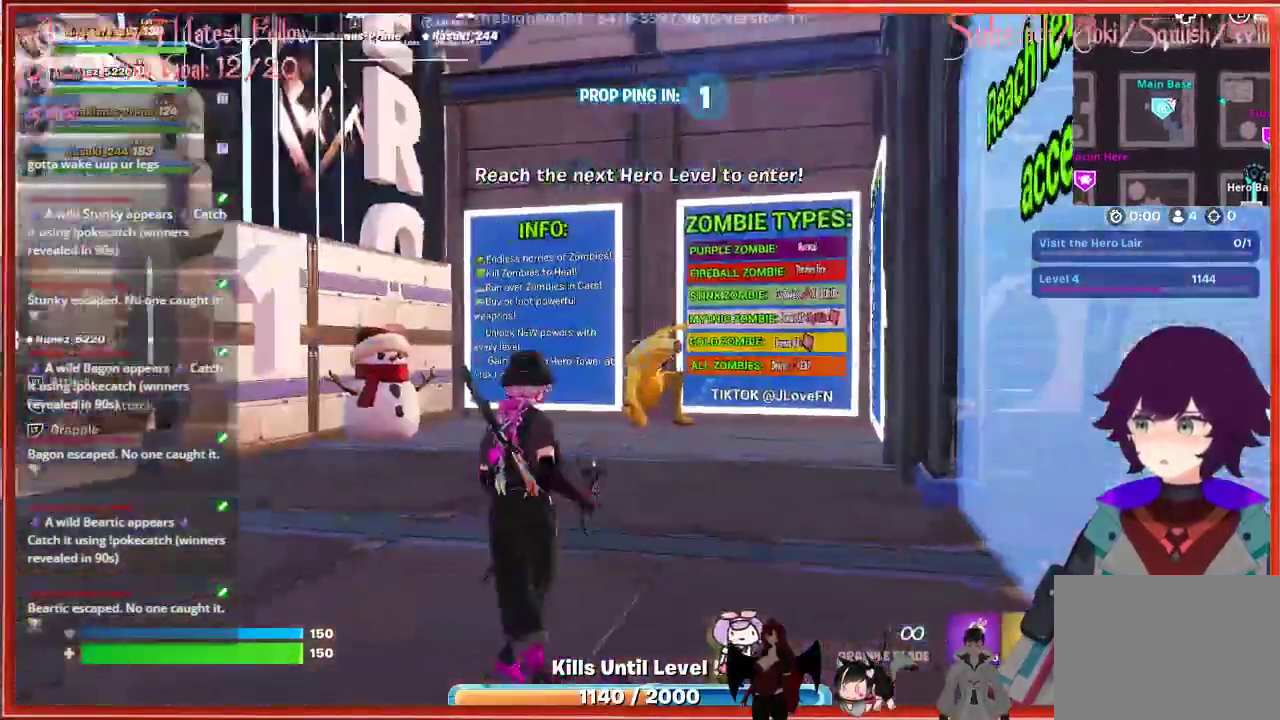
{"buttons": [], "left_stick": "up-right", "right_stick": "center", "events": [[150, "right_stick", "right"], [200, "left_stick", "center"], [250, "left_stick", "right"], [350, "right_stick", "down-right"], [417, "left_stick", "up-right"], [450, "right_stick", "center"]]}
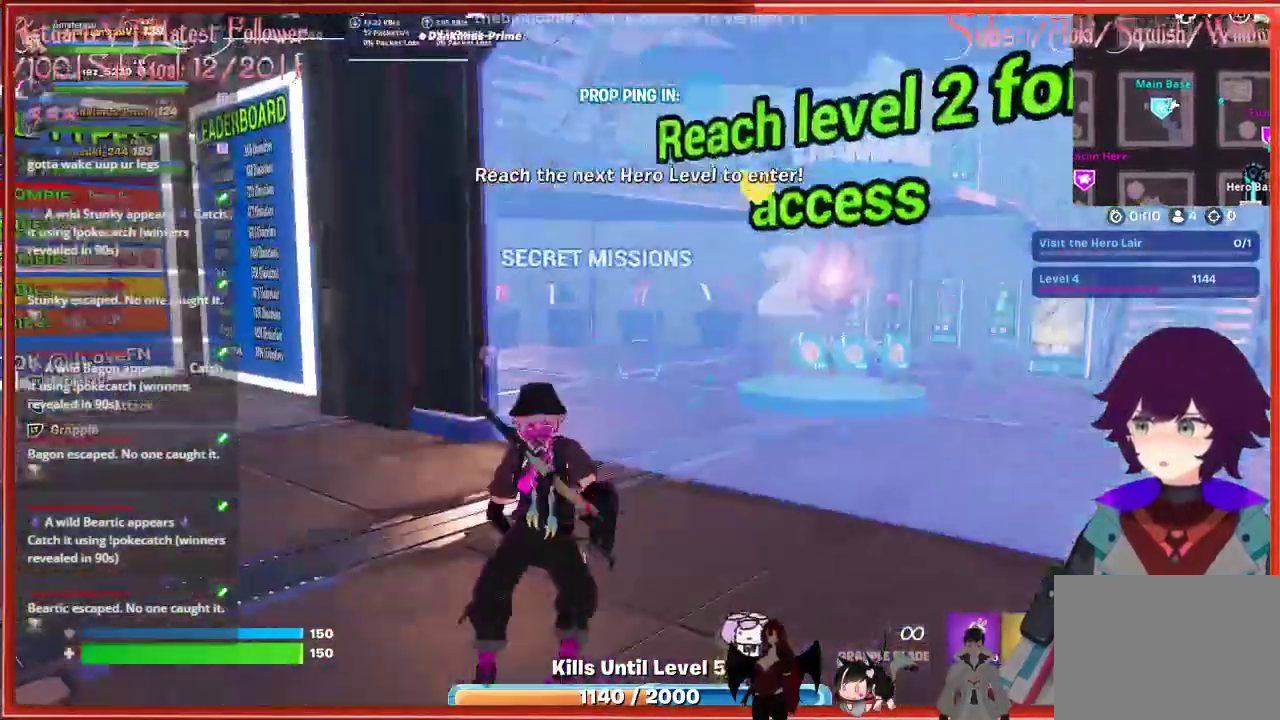
{"buttons": [], "left_stick": "center", "right_stick": "center", "events": [[467, "left_stick", "center"]]}
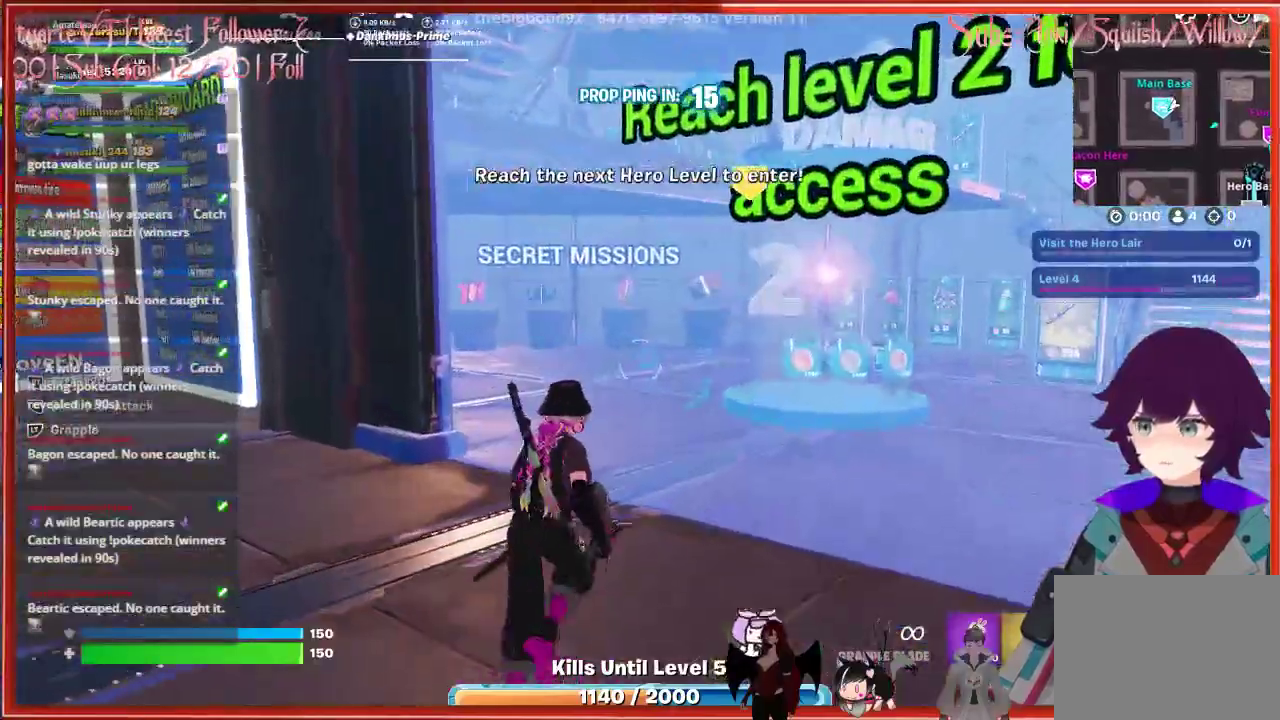
{"buttons": [], "left_stick": "up-right", "right_stick": "center", "events": [[183, "right_stick", "left"], [250, "left_stick", "up-left"], [333, "right_stick", "center"], [483, "left_stick", "up-right"]]}
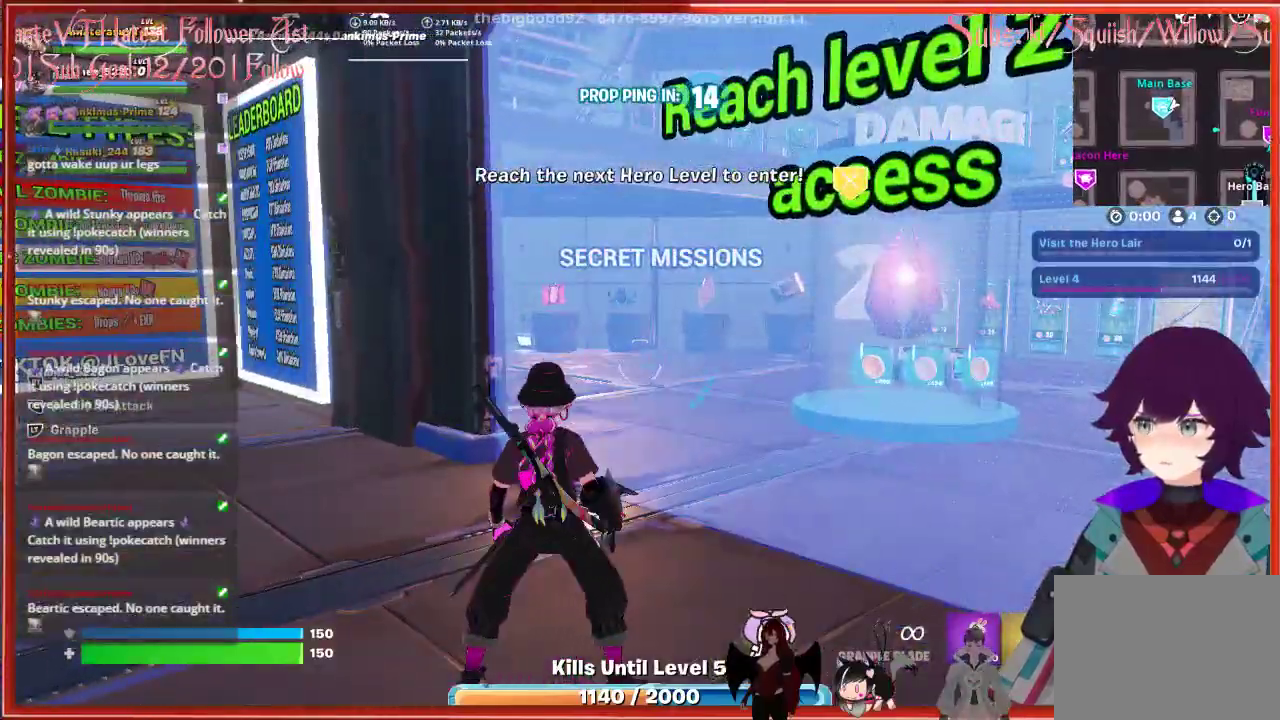
{"buttons": [], "left_stick": "up-right", "right_stick": "right", "events": [[67, "right_stick", "right"], [300, "right_stick", "center"], [483, "right_stick", "right"]]}
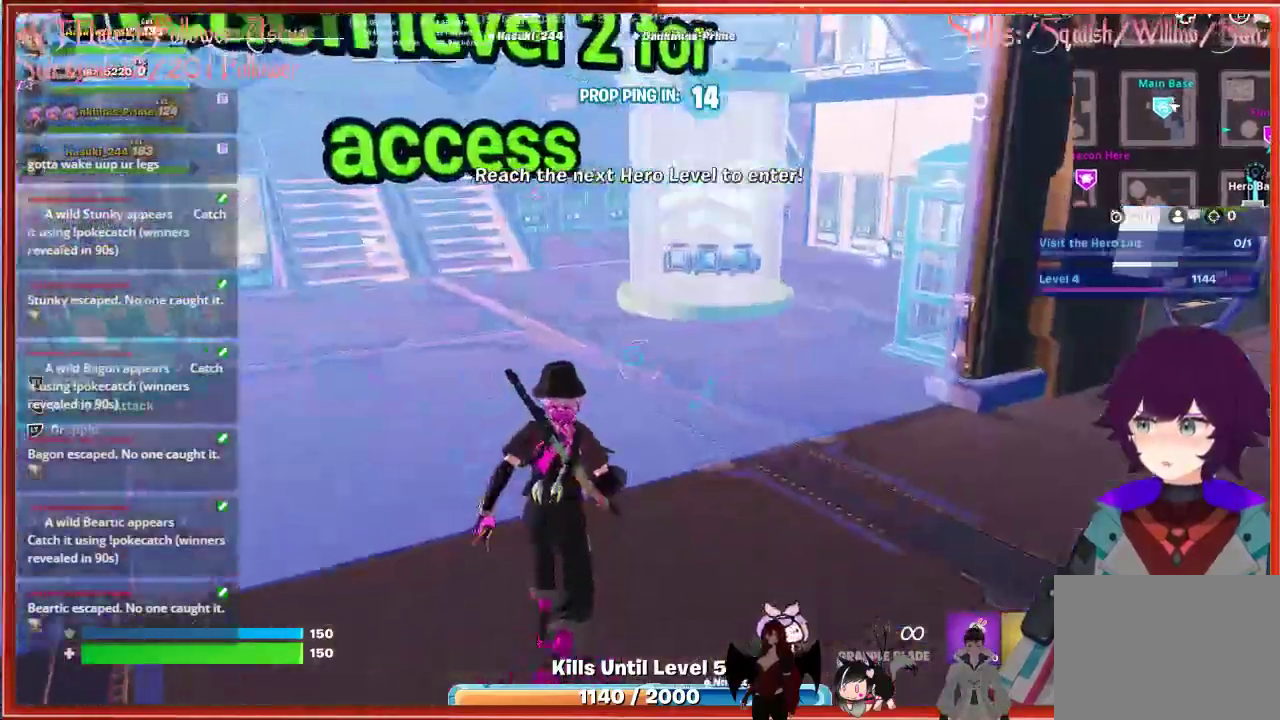
{"buttons": [], "left_stick": "up", "right_stick": "center", "events": [[150, "right_stick", "center"], [250, "left_stick", "up"]]}
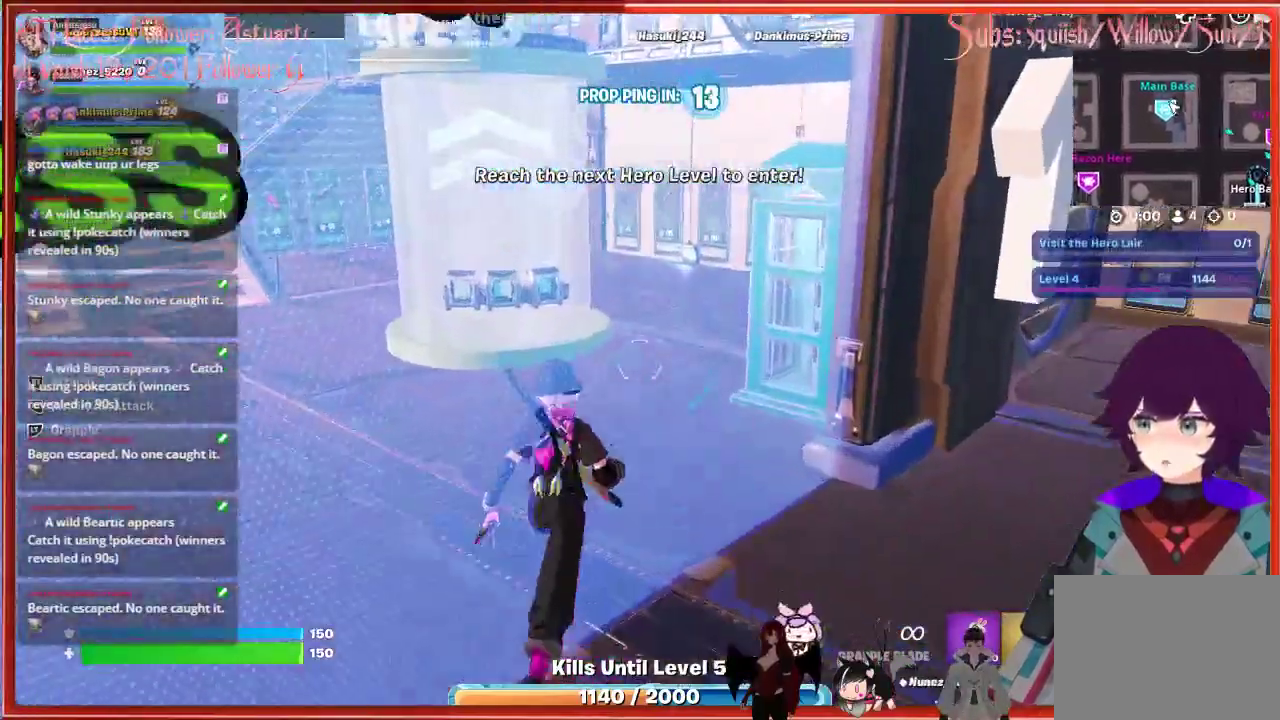
{"buttons": [], "left_stick": "center", "right_stick": "center", "events": [[400, "left_stick", "center"]]}
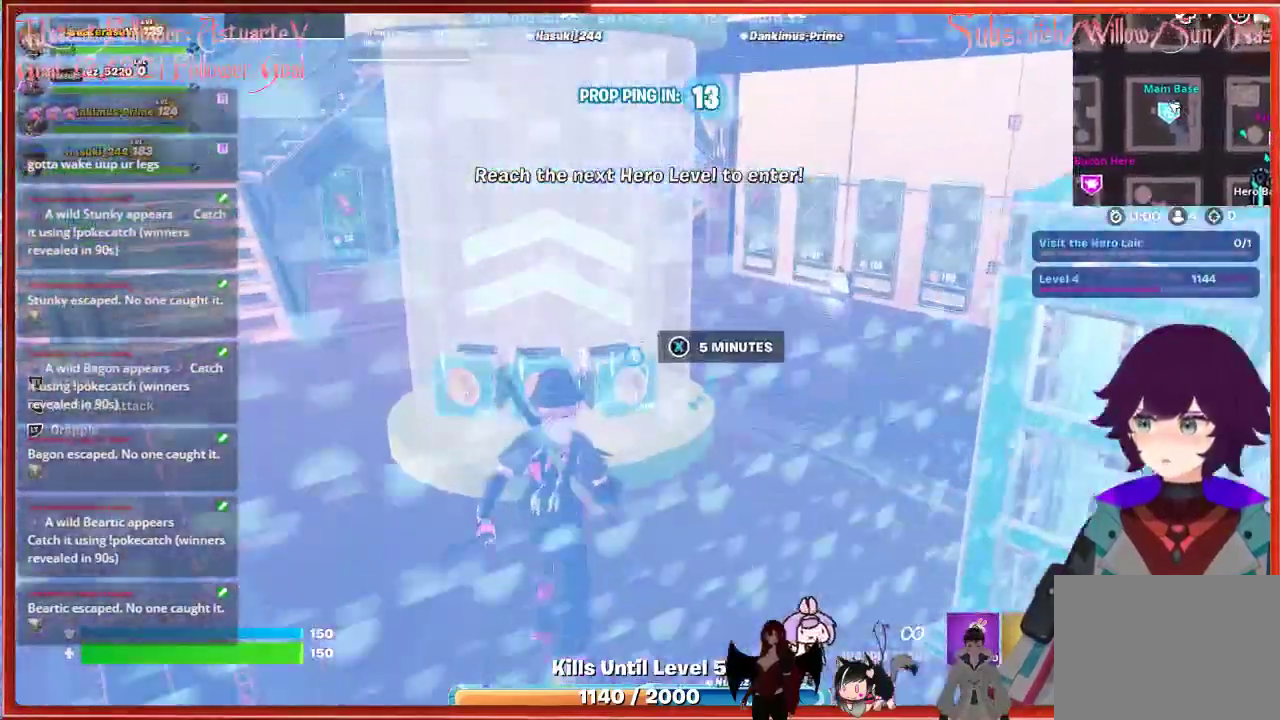
{"buttons": [], "left_stick": "center", "right_stick": "center", "events": [[133, "X", "down"], [233, "X", "up"]]}
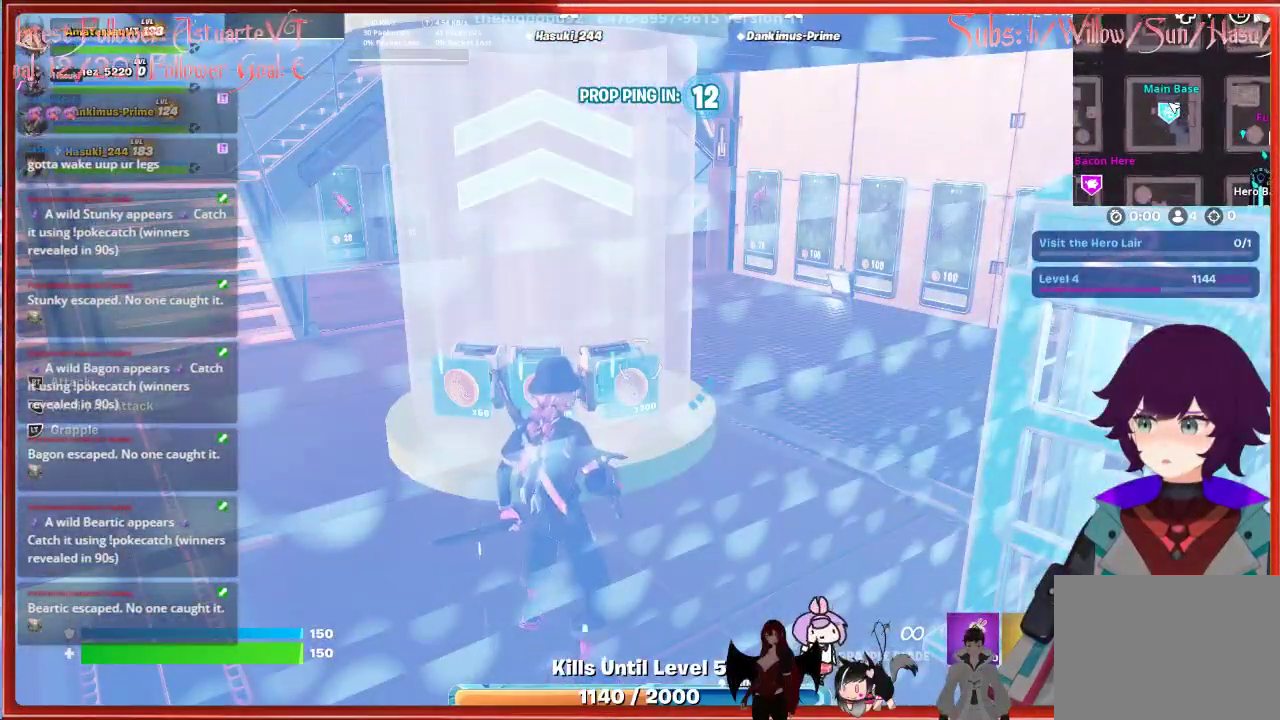
{"buttons": [], "left_stick": "up-right", "right_stick": "center", "events": [[183, "left_stick", "right"], [183, "right_stick", "right"], [417, "left_stick", "up-right"], [467, "right_stick", "center"]]}
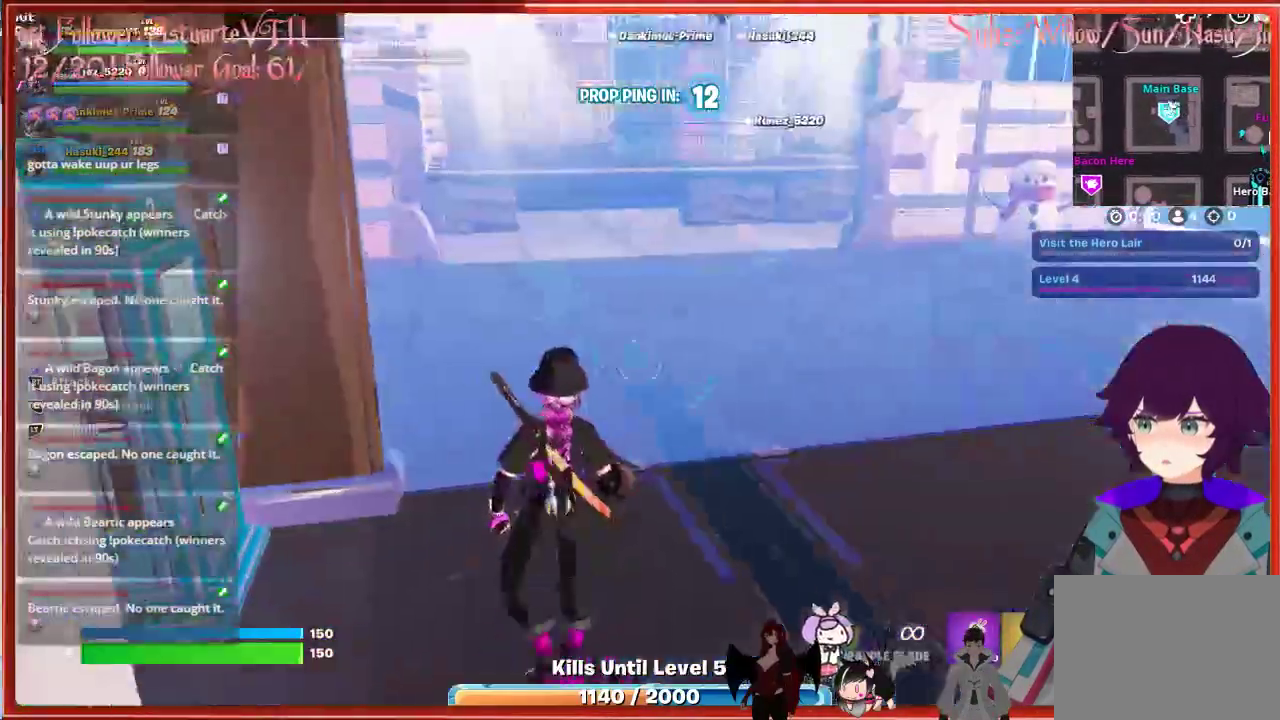
{"buttons": [], "left_stick": "up", "right_stick": "center", "events": [[33, "L3", "down"], [33, "left_stick", "up"], [250, "L3", "up"]]}
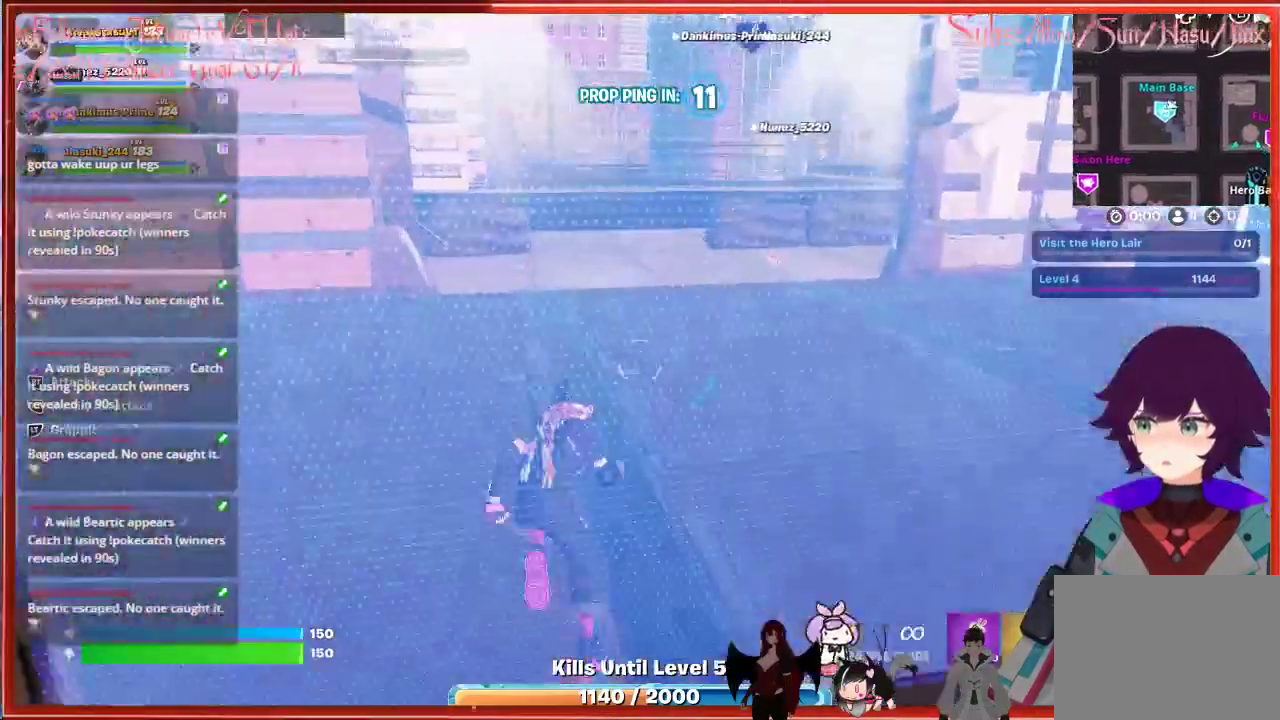
{"buttons": [], "left_stick": "up", "right_stick": "up-right", "events": [[250, "R3", "down"], [350, "R3", "up"], [383, "right_stick", "up-right"]]}
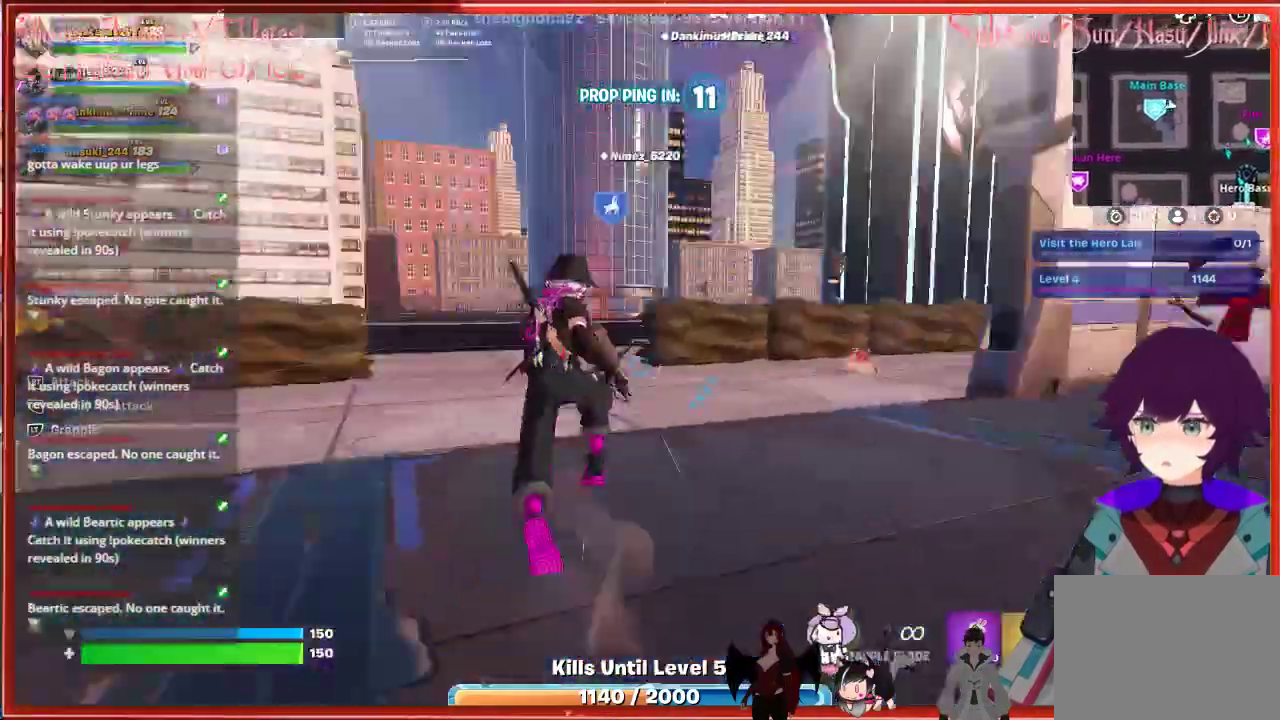
{"buttons": [], "left_stick": "up", "right_stick": "center", "events": [[17, "right_stick", "center"], [133, "A", "down"], [267, "A", "up"]]}
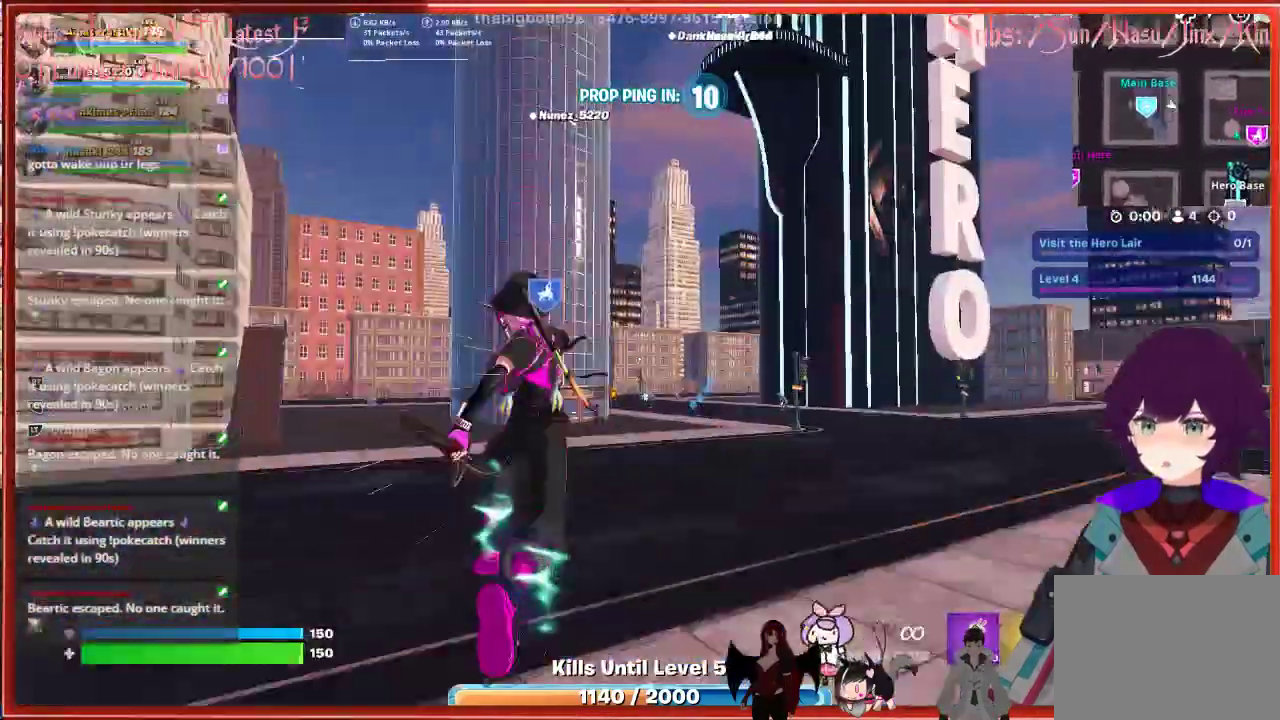
{"buttons": [], "left_stick": "up", "right_stick": "up-right", "events": [[300, "right_stick", "up-right"]]}
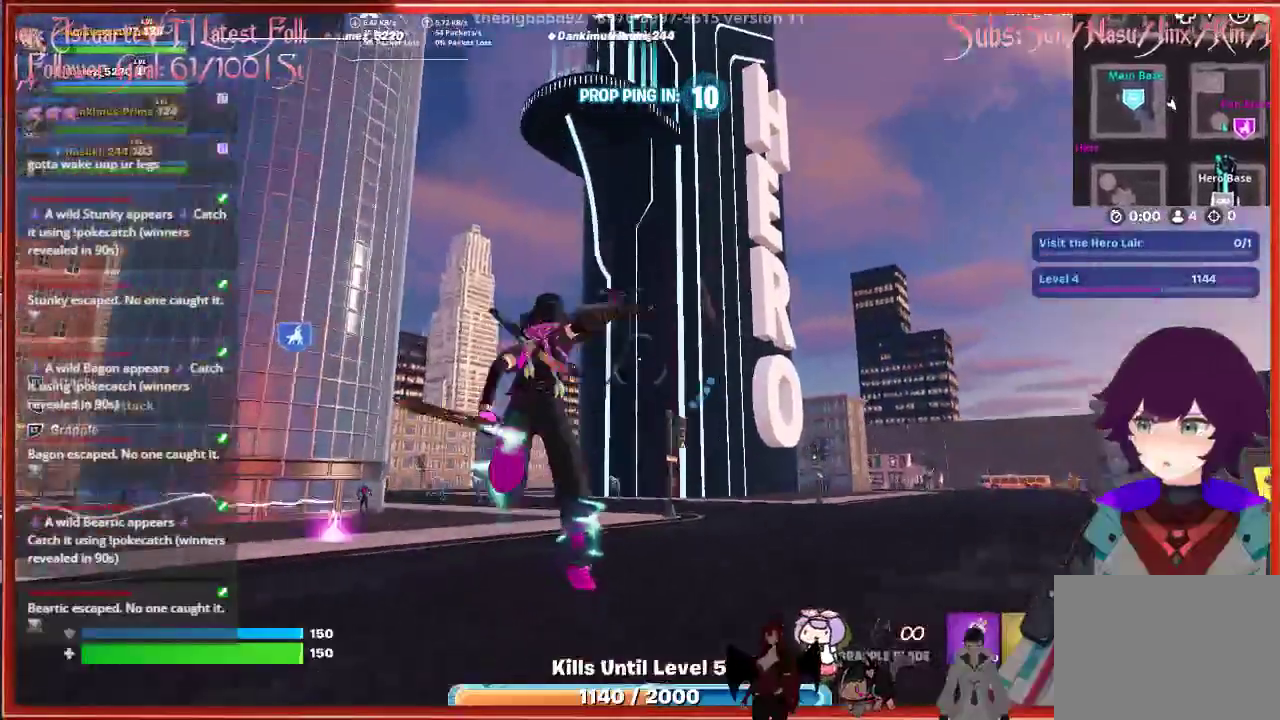
{"buttons": [], "left_stick": "right", "right_stick": "up-left", "events": [[117, "right_stick", "center"], [133, "left_stick", "up-right"], [233, "left_stick", "right"], [283, "right_stick", "up-left"]]}
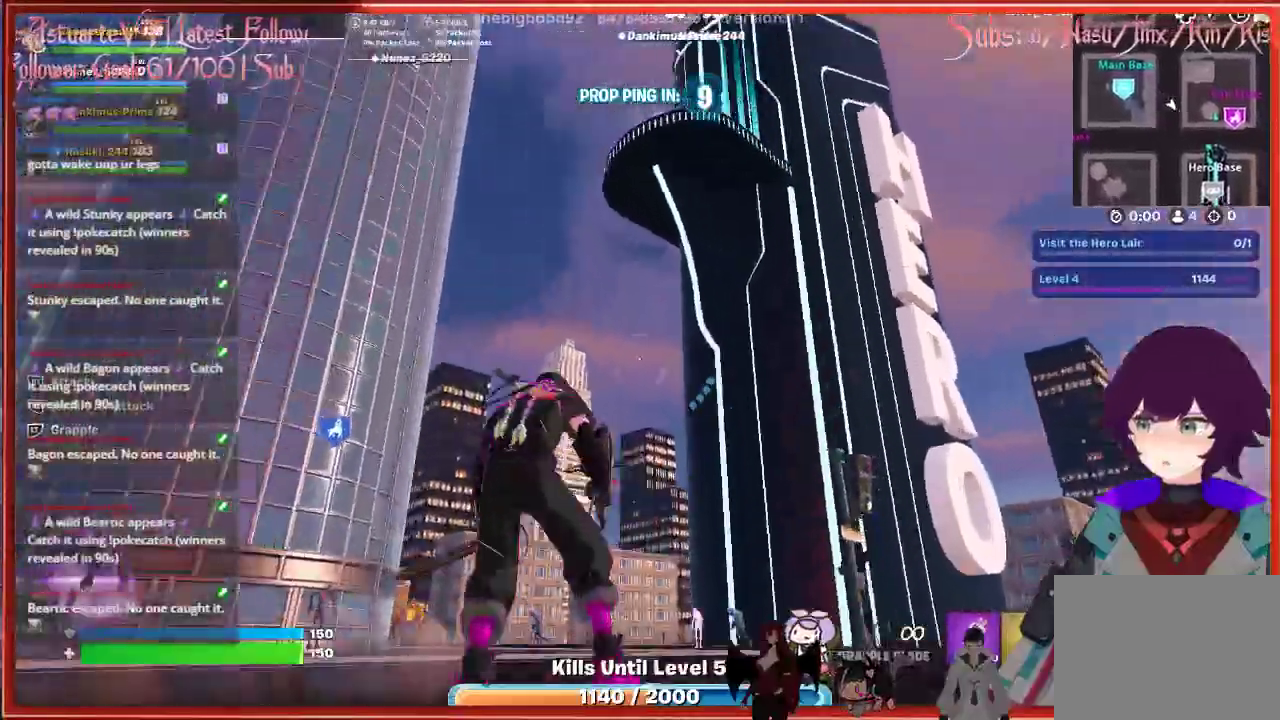
{"buttons": [], "left_stick": "right", "right_stick": "up", "events": [[267, "right_stick", "up"]]}
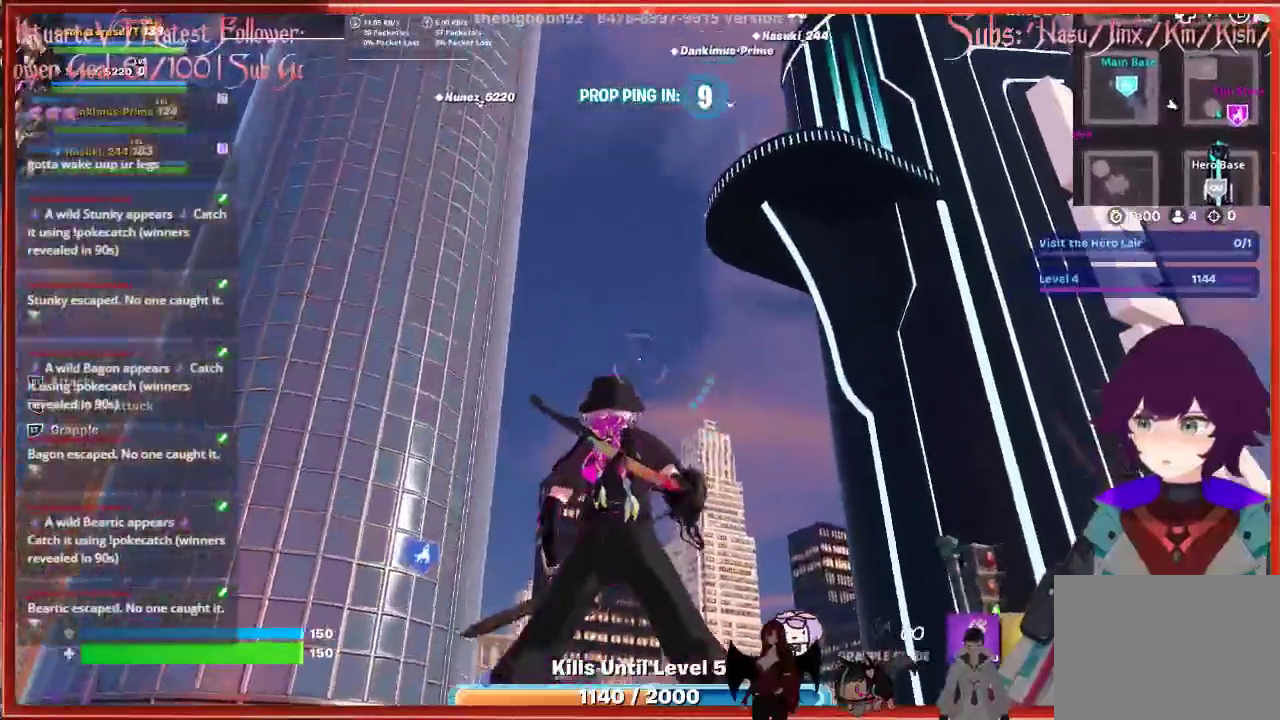
{"buttons": [], "left_stick": "right", "right_stick": "up-right", "events": [[383, "right_stick", "up-right"]]}
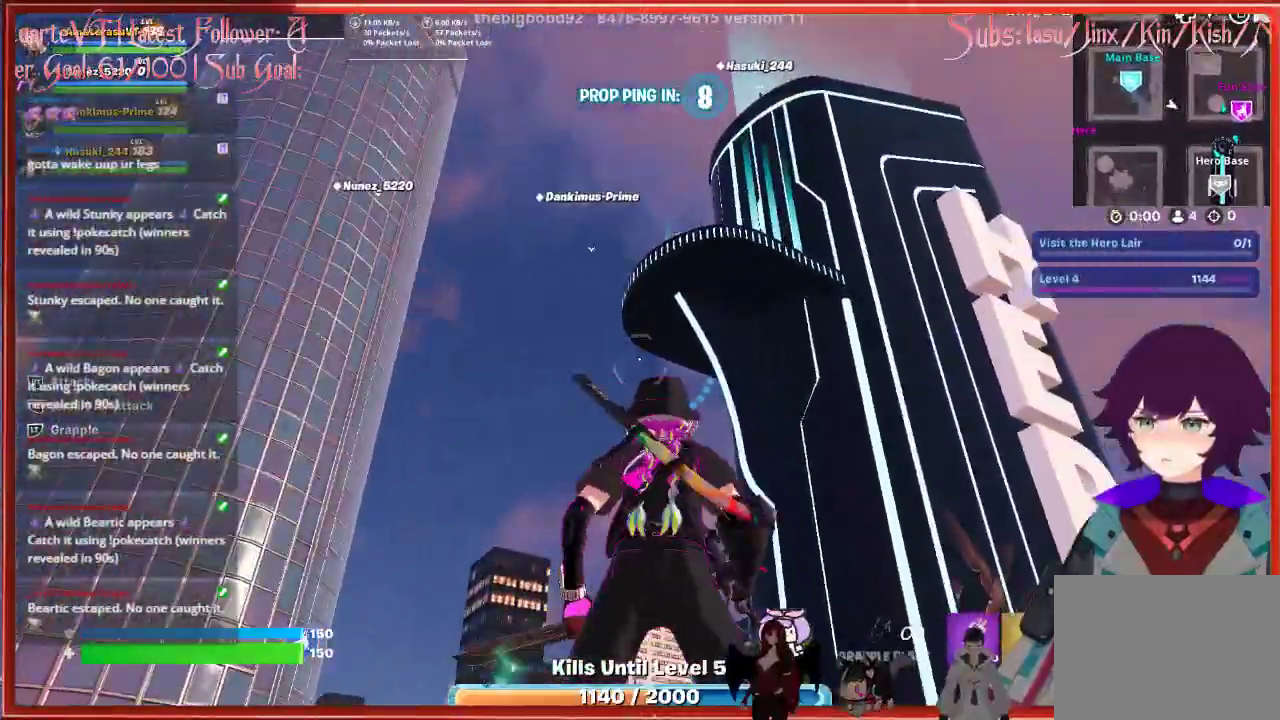
{"buttons": [], "left_stick": "right", "right_stick": "up", "events": [[500, "right_stick", "up"]]}
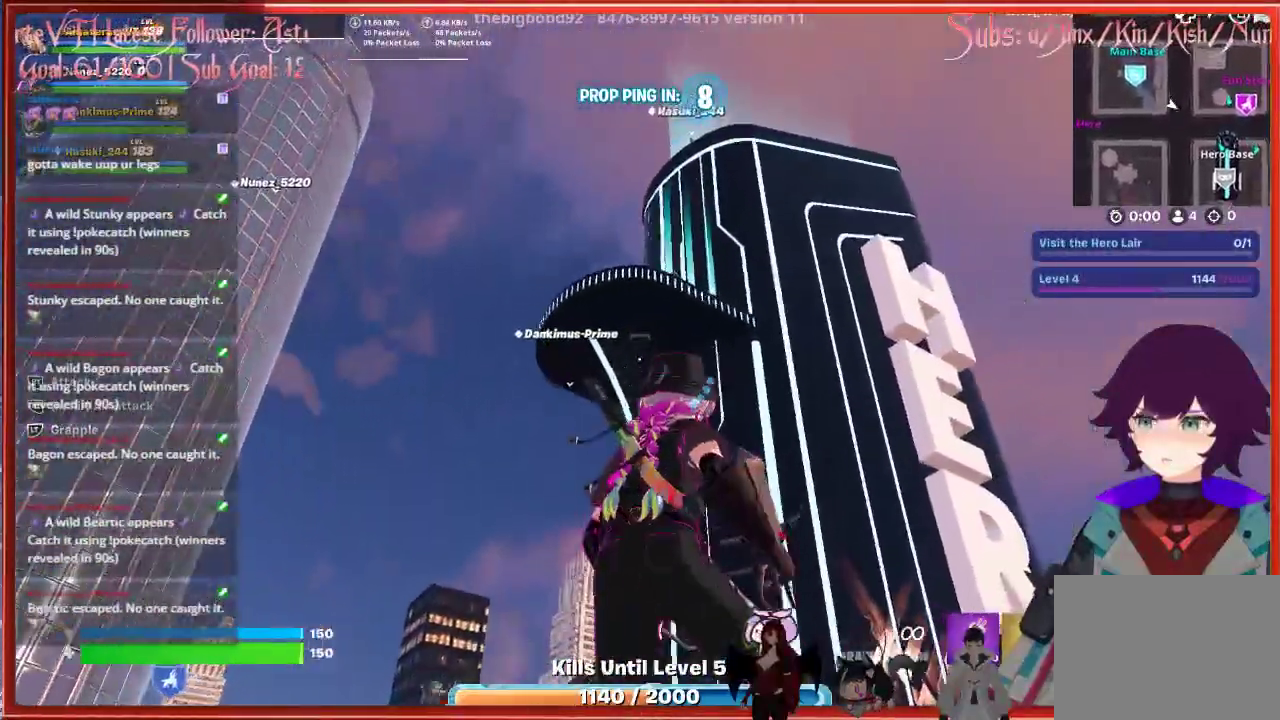
{"buttons": [], "left_stick": "up-right", "right_stick": "center", "events": [[233, "right_stick", "center"], [300, "right_stick", "right"], [367, "left_stick", "up-right"], [500, "right_stick", "center"]]}
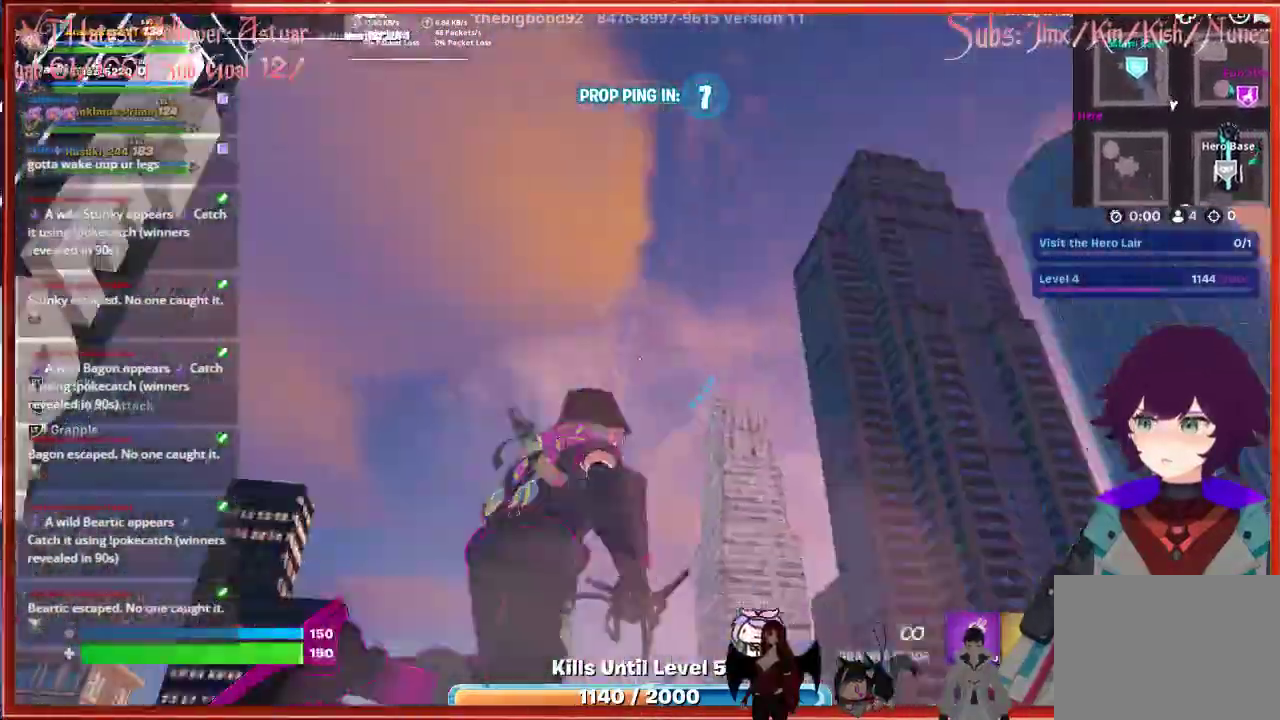
{"buttons": [], "left_stick": "up", "right_stick": "down-right", "events": [[17, "left_stick", "up"], [117, "L3", "down"], [283, "L3", "up"], [317, "right_stick", "down-right"]]}
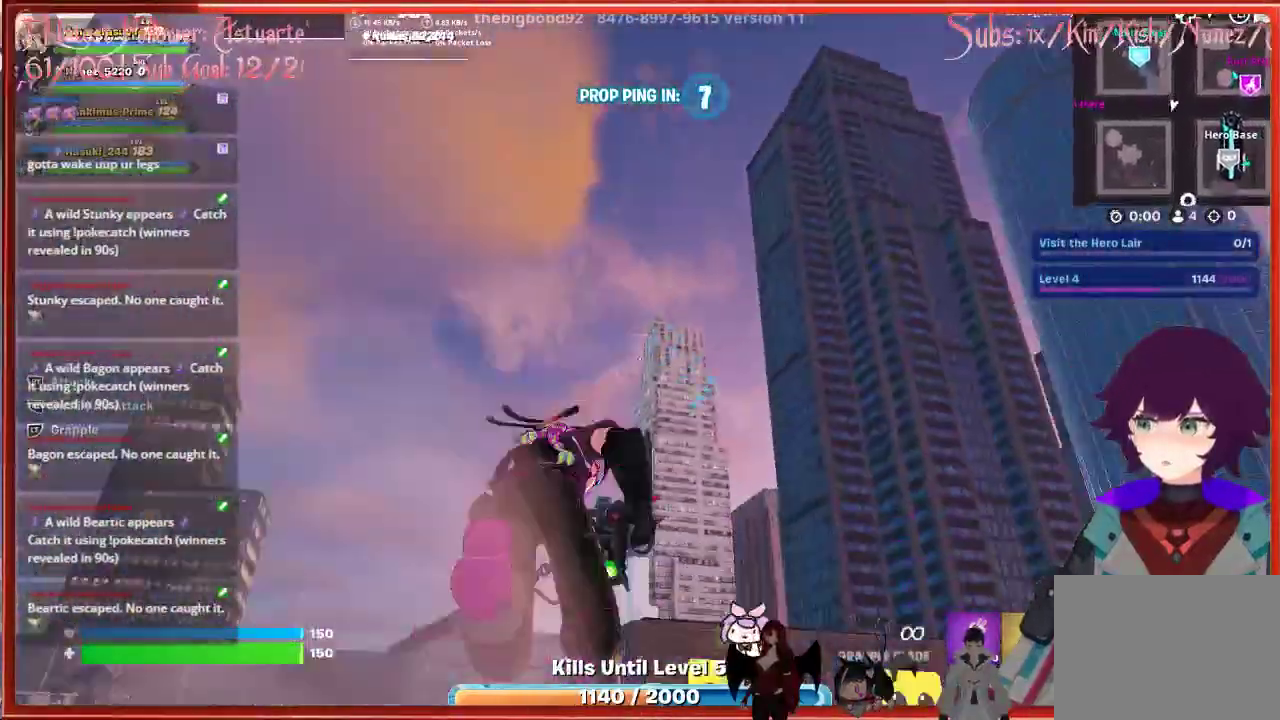
{"buttons": [], "left_stick": "up-left", "right_stick": "down-right", "events": [[217, "left_stick", "up-left"]]}
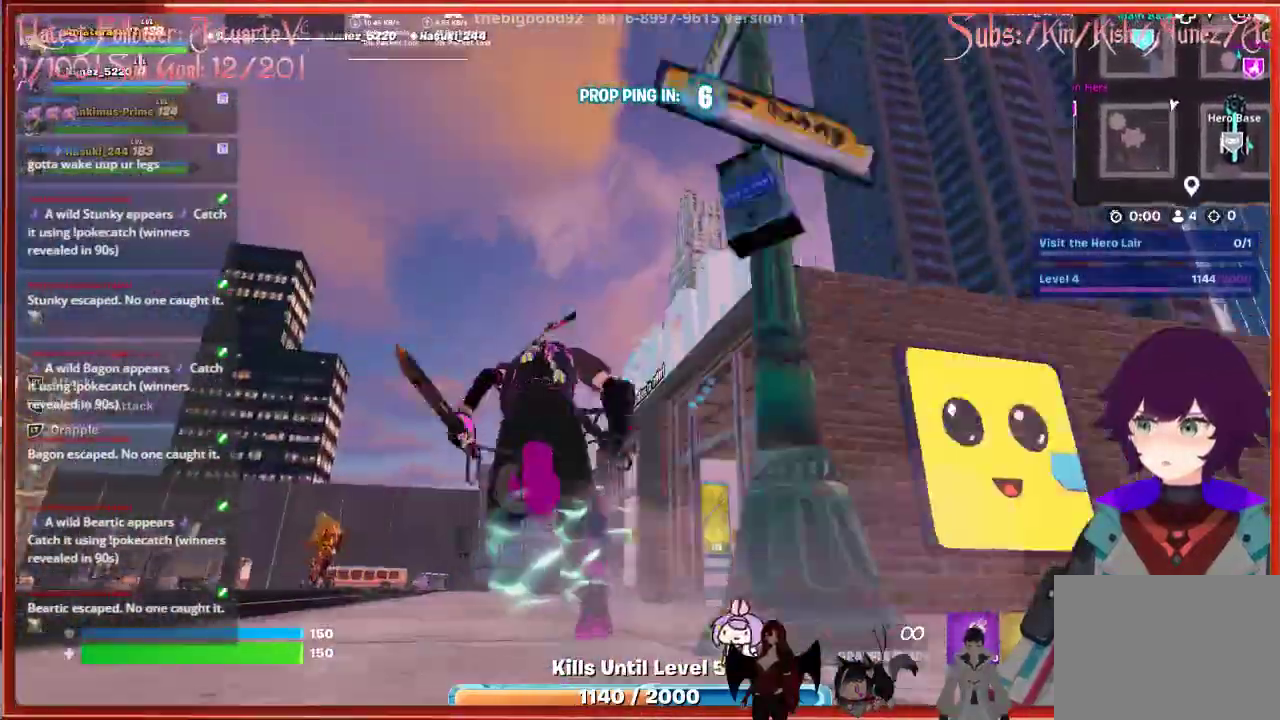
{"buttons": [], "left_stick": "up-left", "right_stick": "center", "events": [[33, "right_stick", "center"]]}
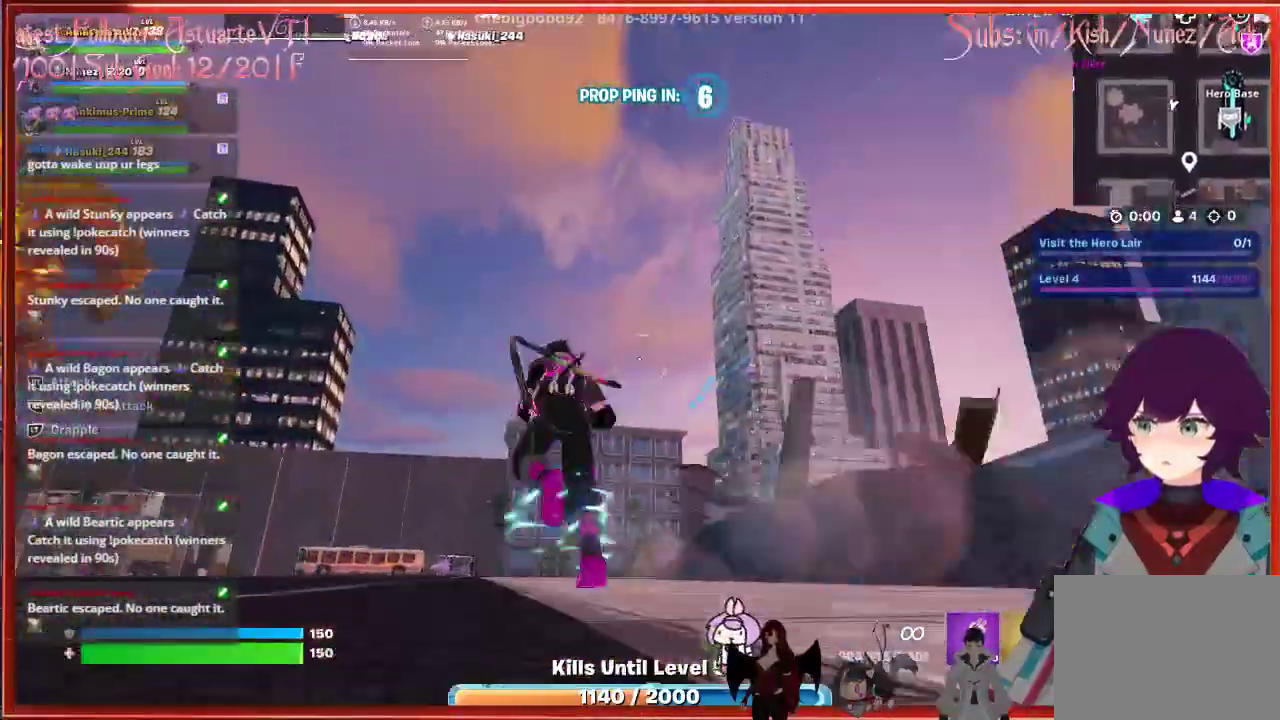
{"buttons": [], "left_stick": "up-left", "right_stick": "center", "events": []}
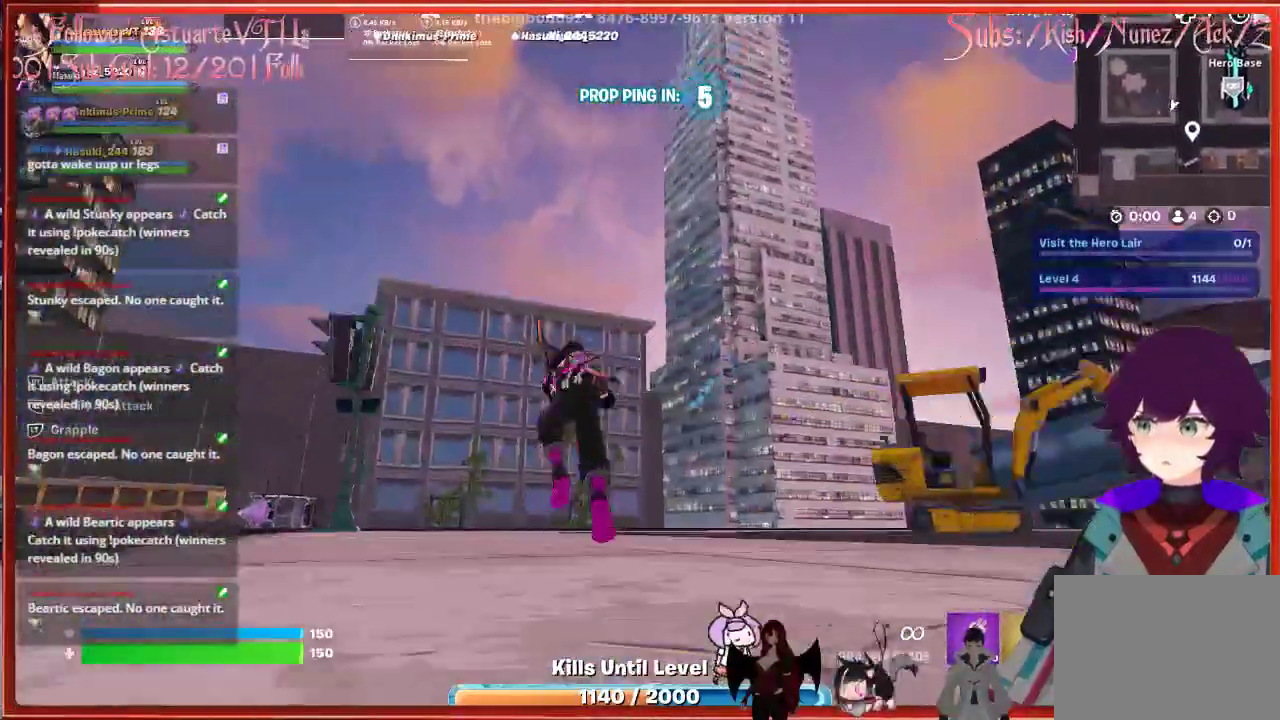
{"buttons": [], "left_stick": "up-left", "right_stick": "center", "events": [[100, "A", "down"], [283, "A", "up"]]}